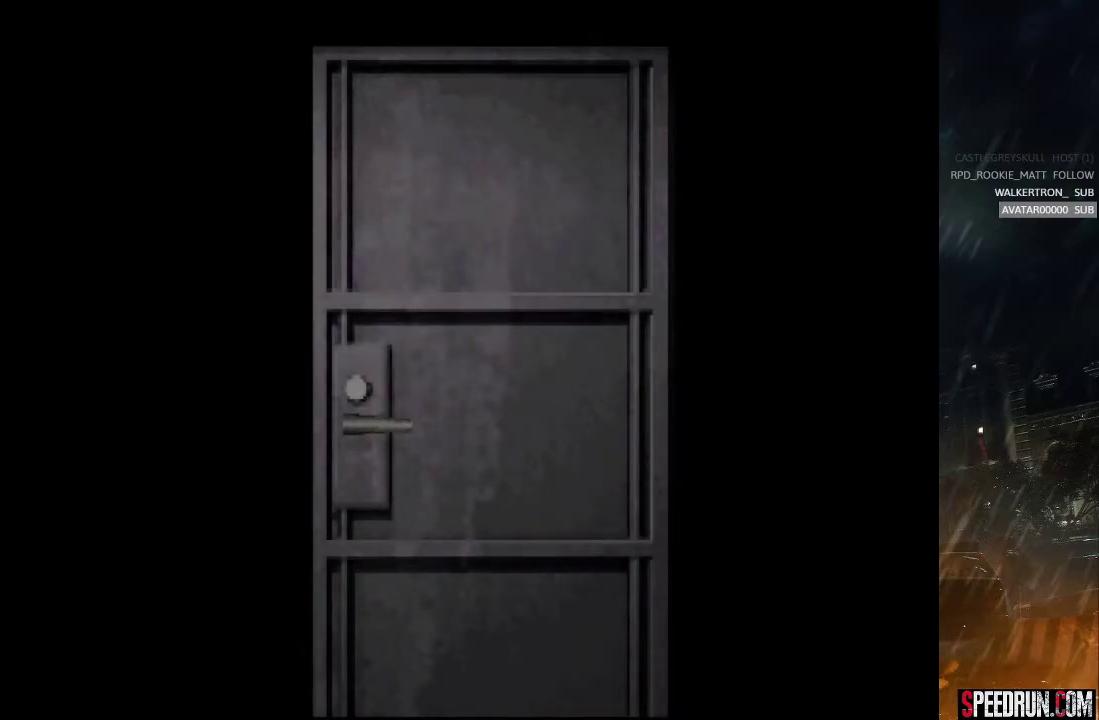
Gameplay with a controller (PlayStation layout); each line is a JSON object with the inputs held at the frame after it. "events" lists button and stick changes between this image and that frame as [ms after this image, input, new state], when the widget could be followed in between. Not read: L1 L3 R1 R3 left_stick.
{"buttons": ["SQUARE"], "right_stick": "center", "events": []}
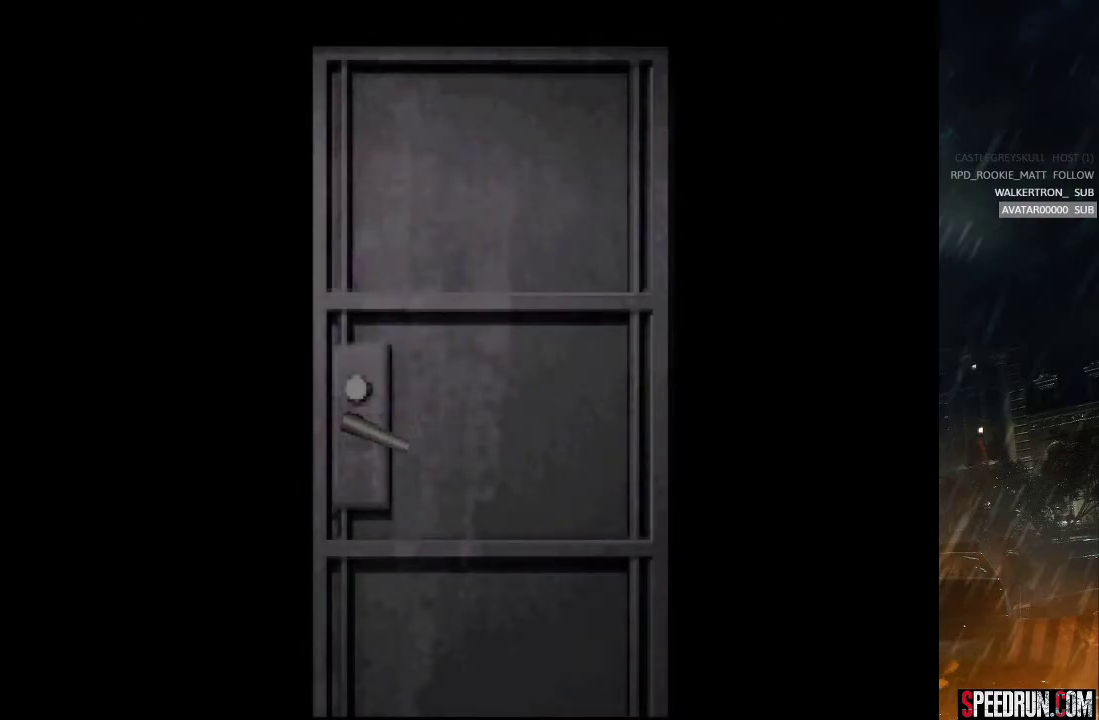
{"buttons": ["SQUARE"], "right_stick": "center", "events": []}
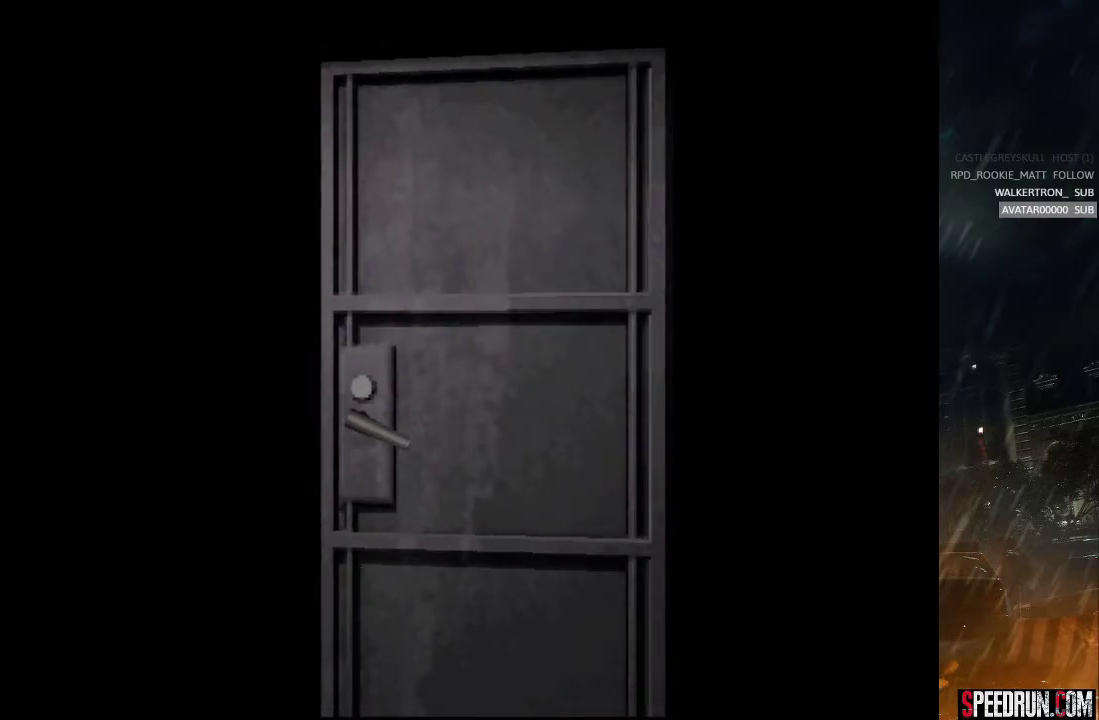
{"buttons": ["SQUARE"], "right_stick": "center", "events": []}
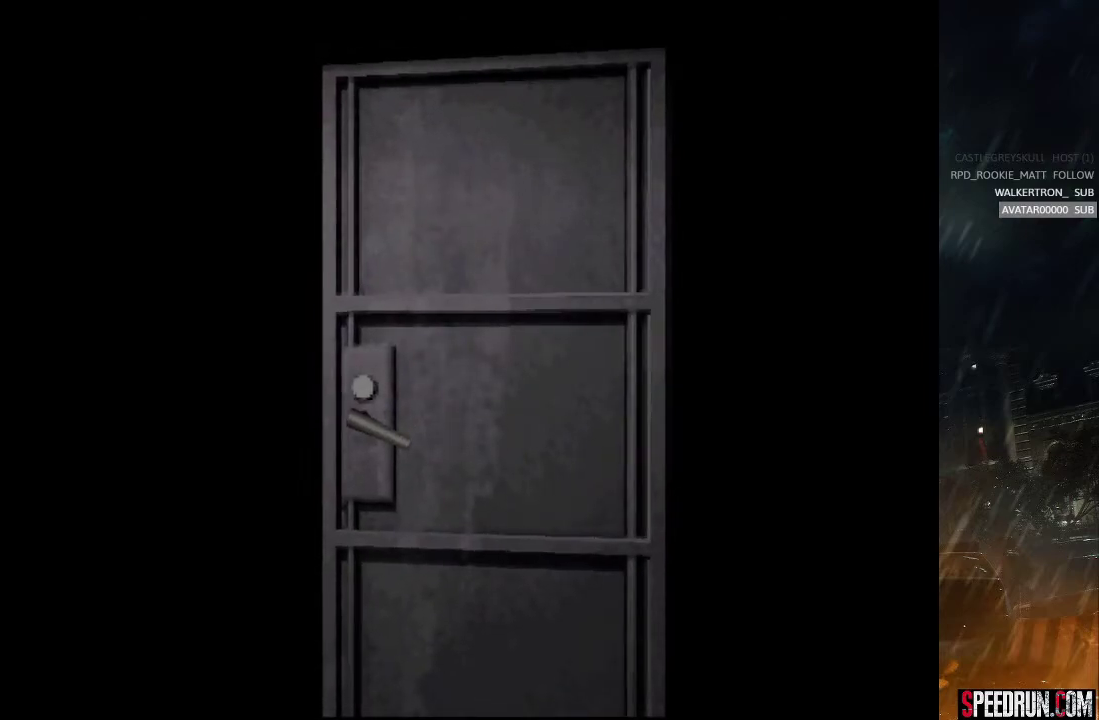
{"buttons": ["SQUARE", "DPAD_UP"], "right_stick": "center", "events": [[483, "DPAD_UP", "down"]]}
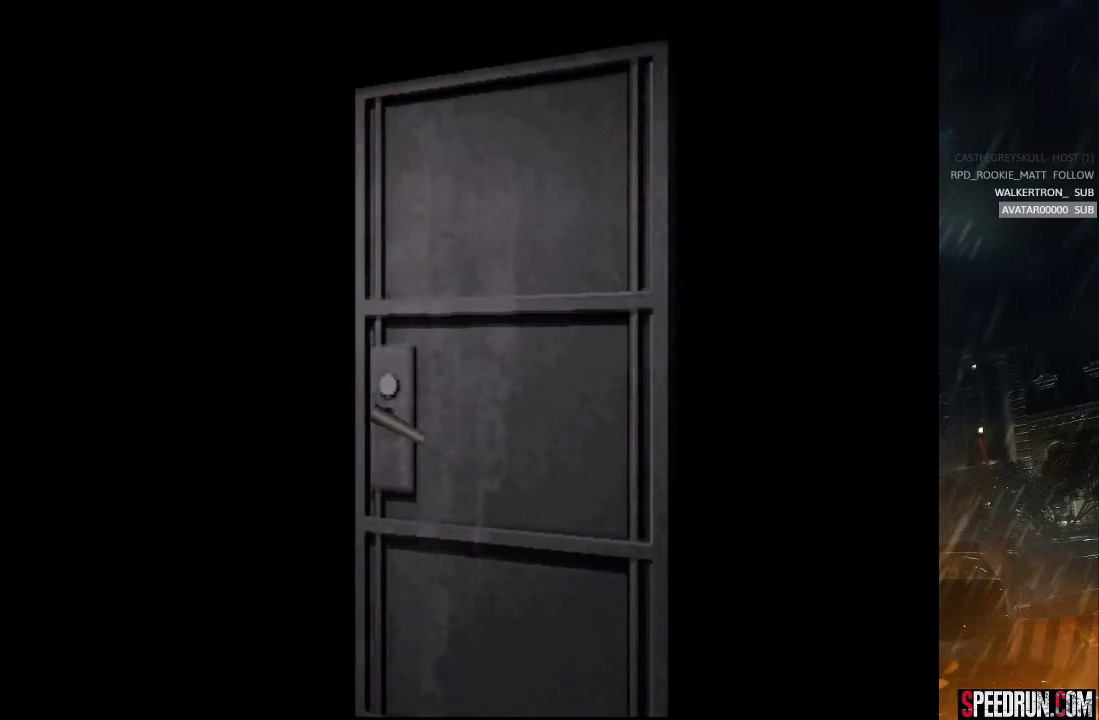
{"buttons": ["SQUARE", "DPAD_UP"], "right_stick": "center", "events": []}
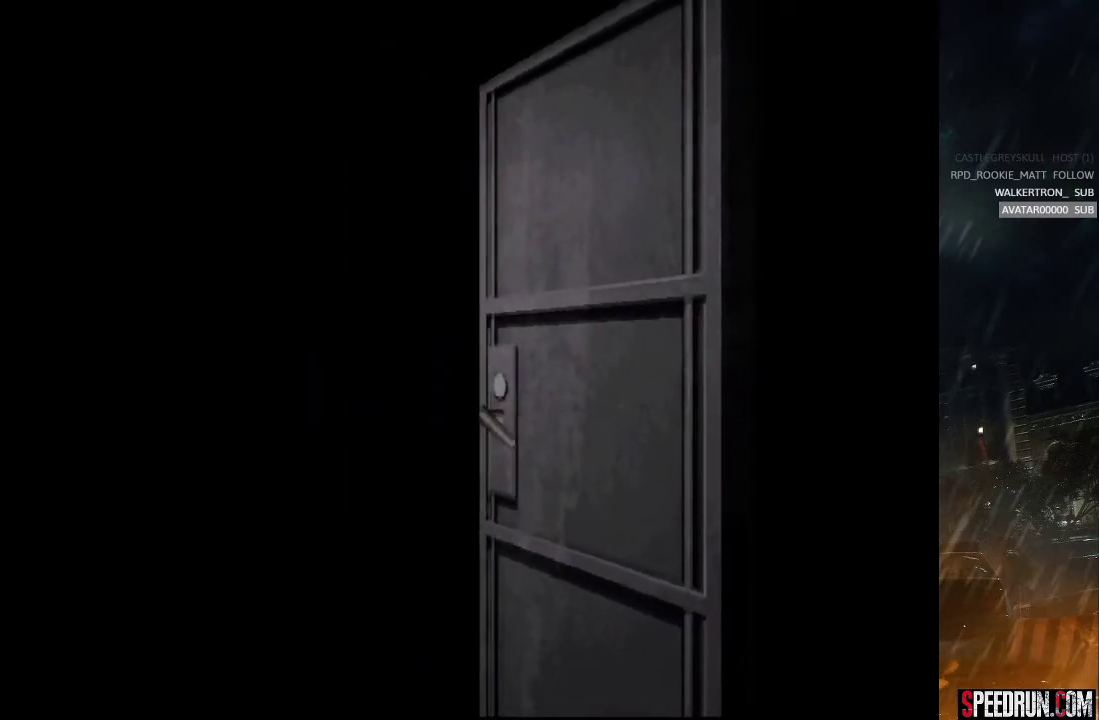
{"buttons": ["SQUARE", "DPAD_UP"], "right_stick": "center", "events": []}
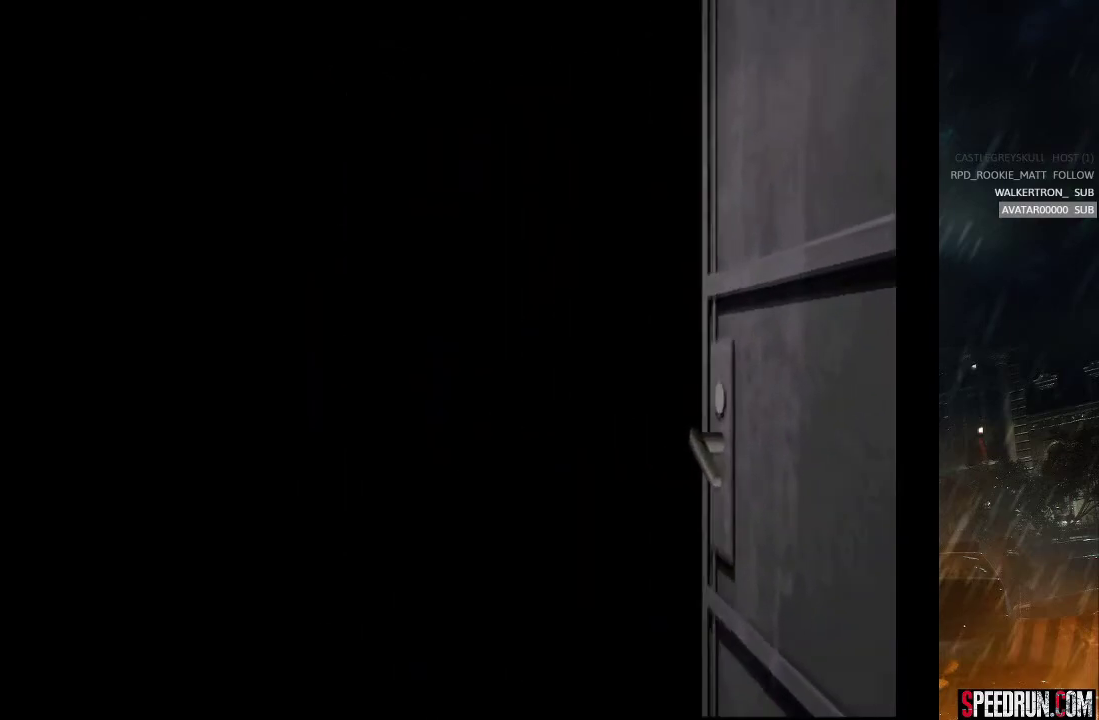
{"buttons": ["SQUARE", "DPAD_UP"], "right_stick": "center", "events": []}
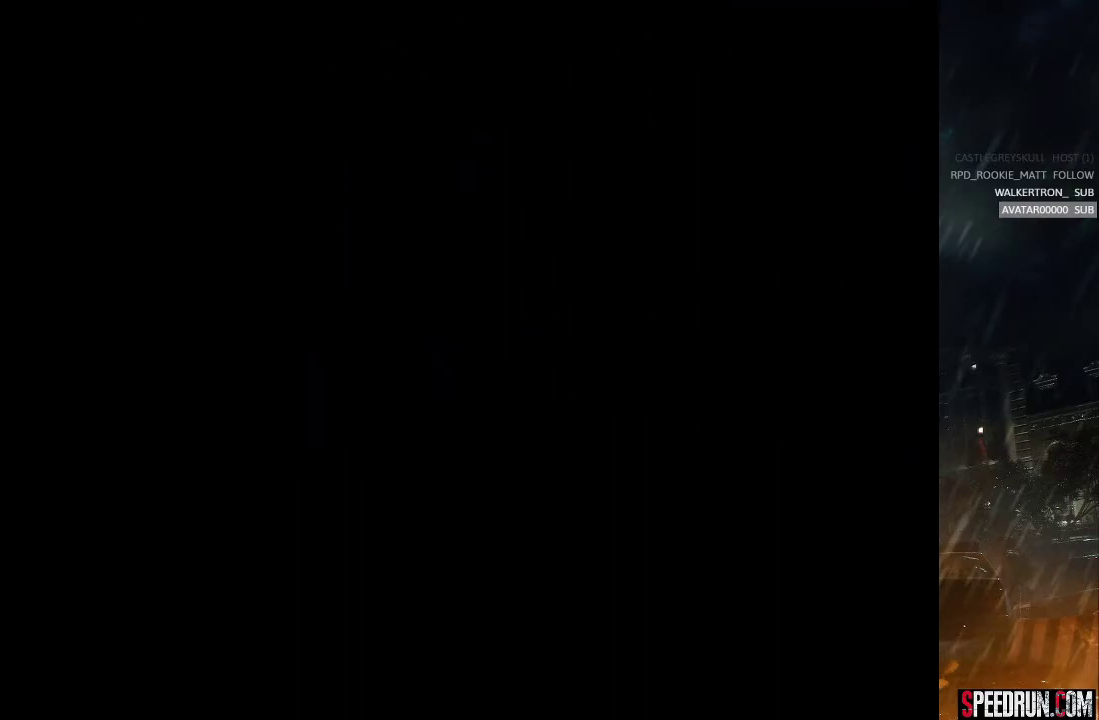
{"buttons": ["SQUARE", "DPAD_UP"], "right_stick": "center", "events": []}
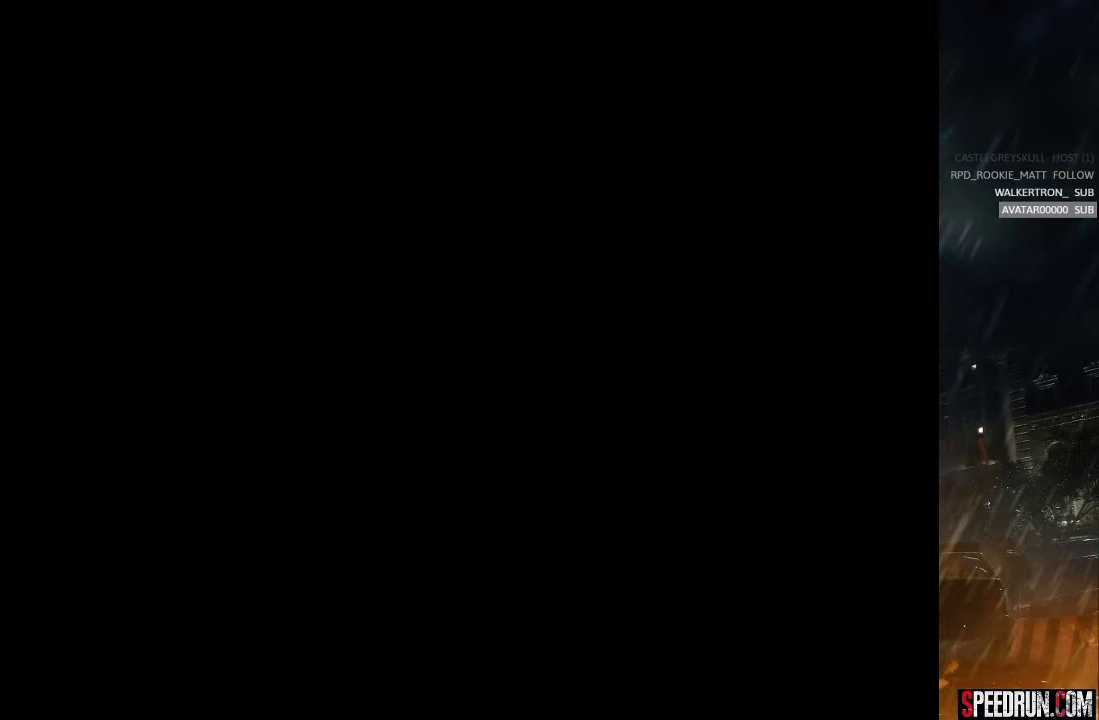
{"buttons": ["SQUARE", "DPAD_UP", "DPAD_LEFT"], "right_stick": "center", "events": [[367, "DPAD_LEFT", "down"]]}
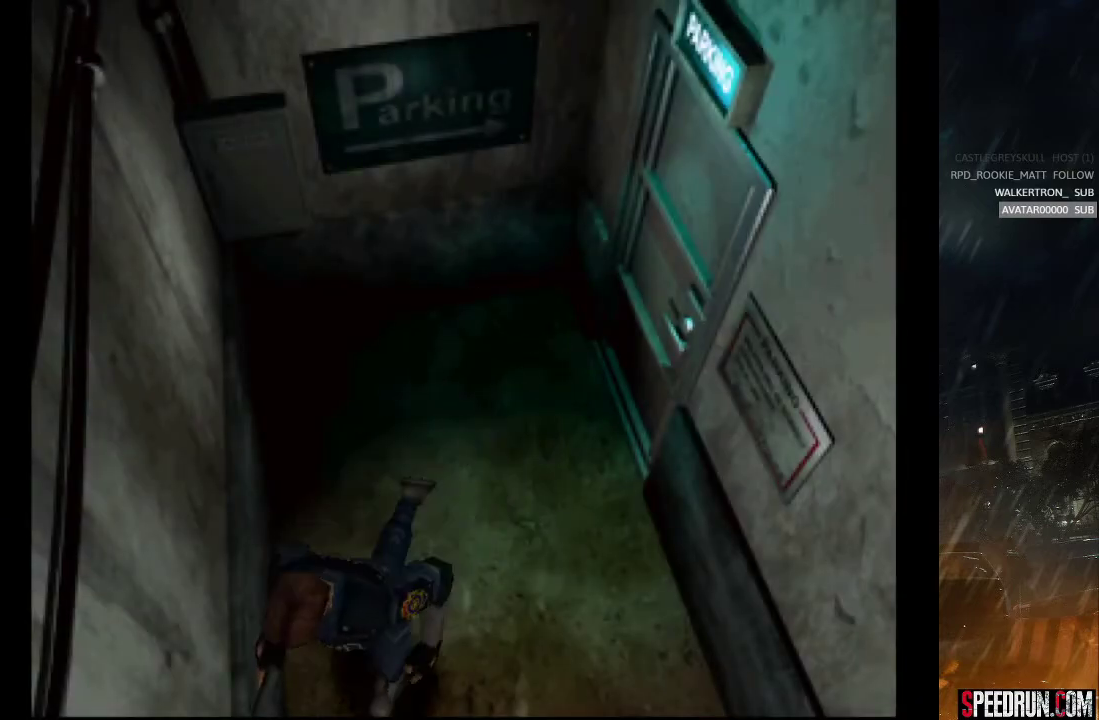
{"buttons": ["SQUARE", "DPAD_UP"], "right_stick": "center", "events": [[317, "DPAD_LEFT", "up"]]}
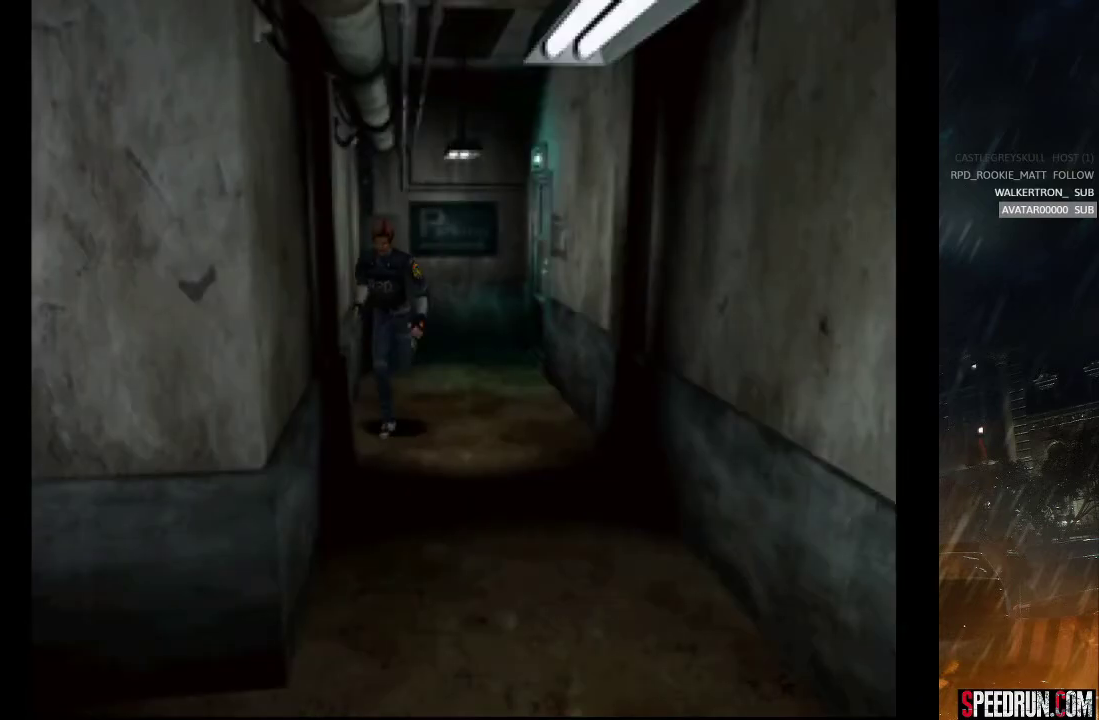
{"buttons": ["SQUARE", "DPAD_UP"], "right_stick": "center", "events": []}
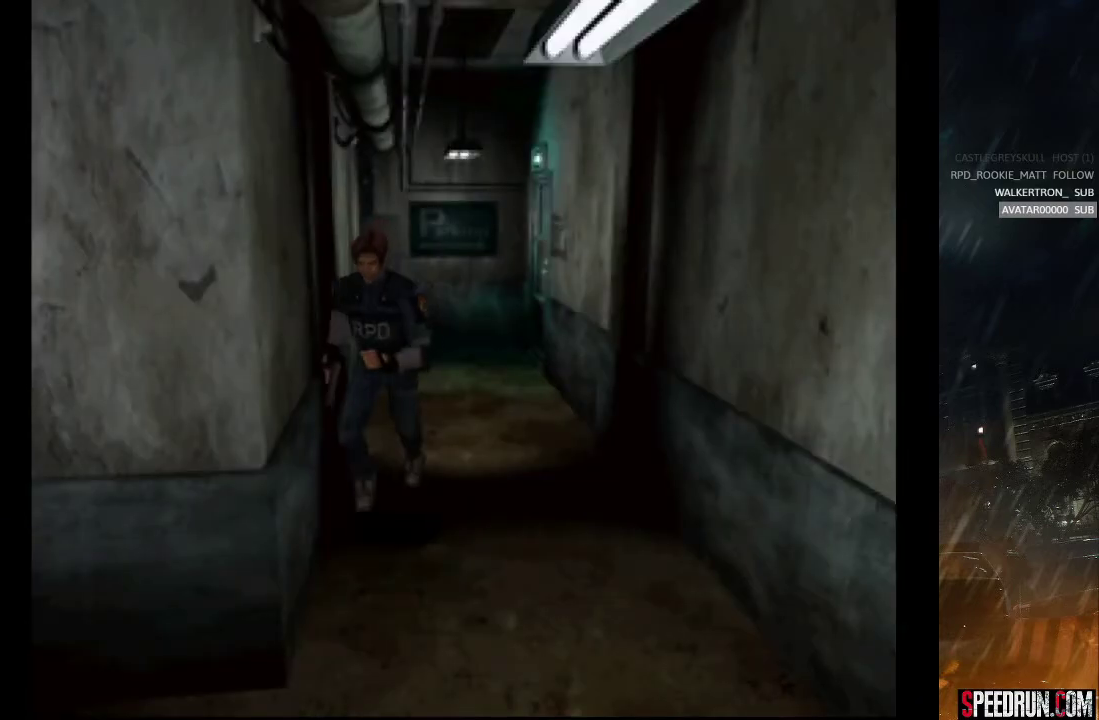
{"buttons": ["SQUARE", "DPAD_UP", "DPAD_RIGHT"], "right_stick": "center", "events": [[200, "DPAD_RIGHT", "down"]]}
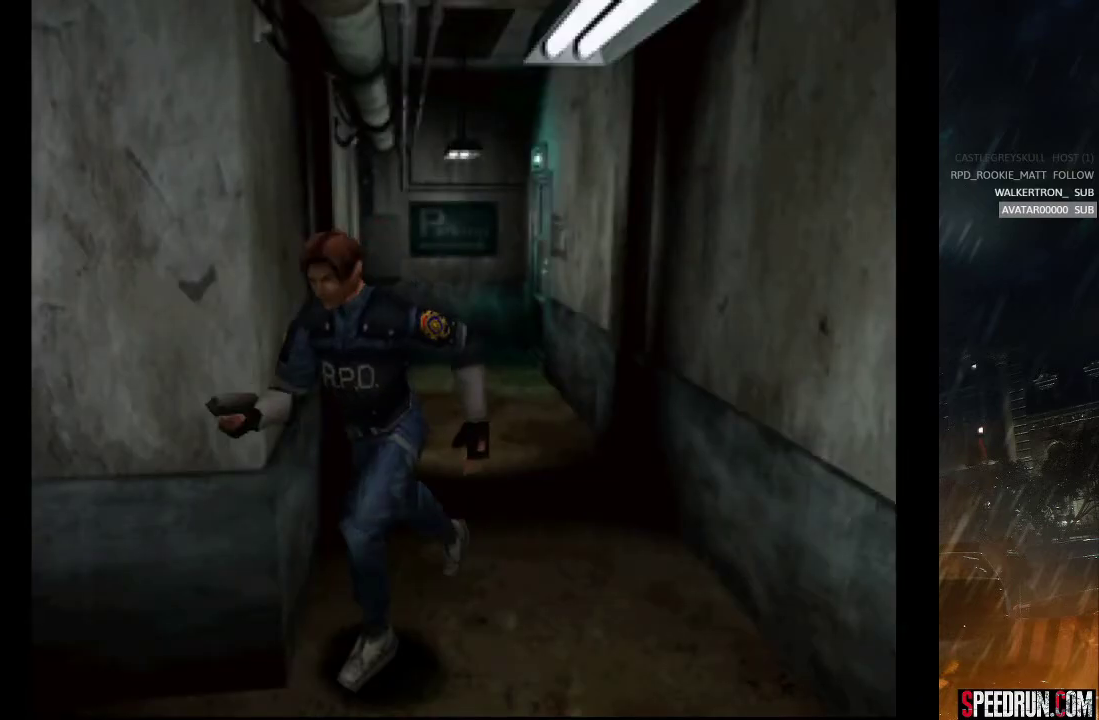
{"buttons": ["SQUARE", "DPAD_UP"], "right_stick": "center", "events": [[450, "DPAD_RIGHT", "up"]]}
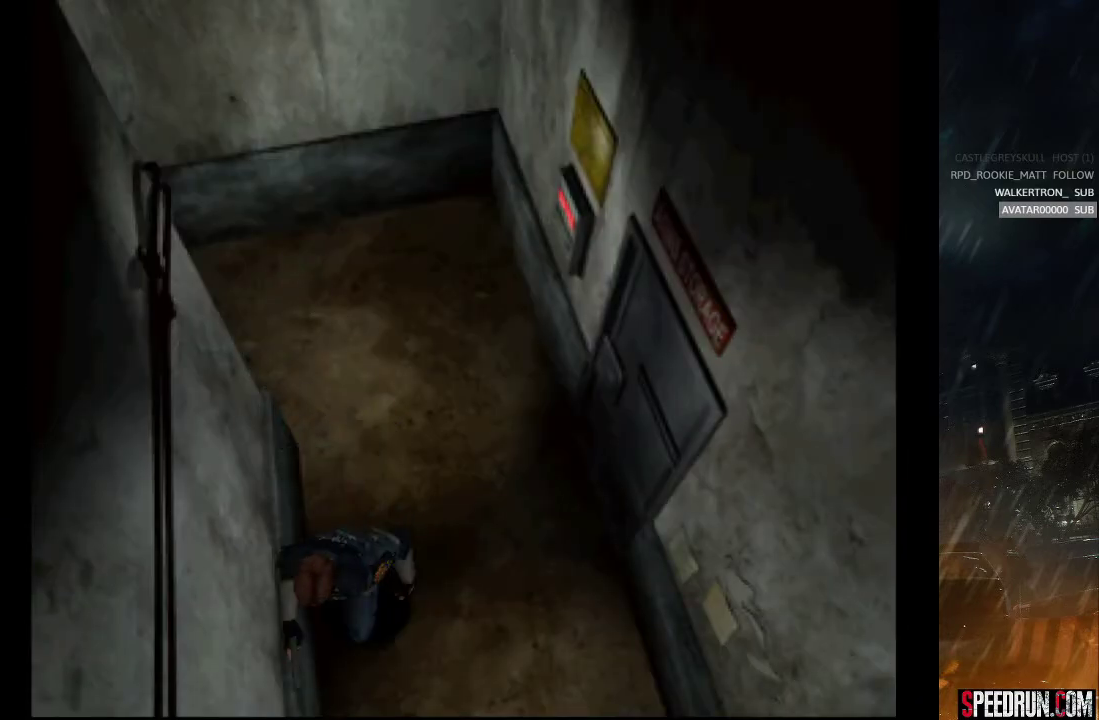
{"buttons": ["SQUARE", "DPAD_UP"], "right_stick": "center", "events": []}
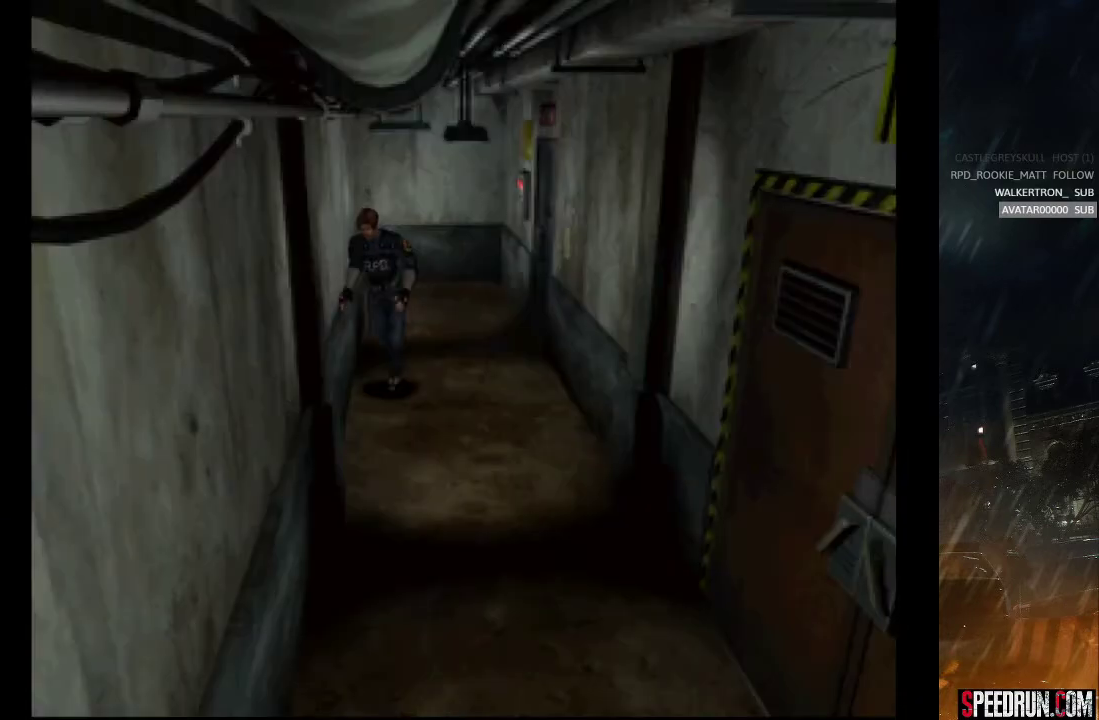
{"buttons": ["SQUARE", "DPAD_UP"], "right_stick": "center", "events": []}
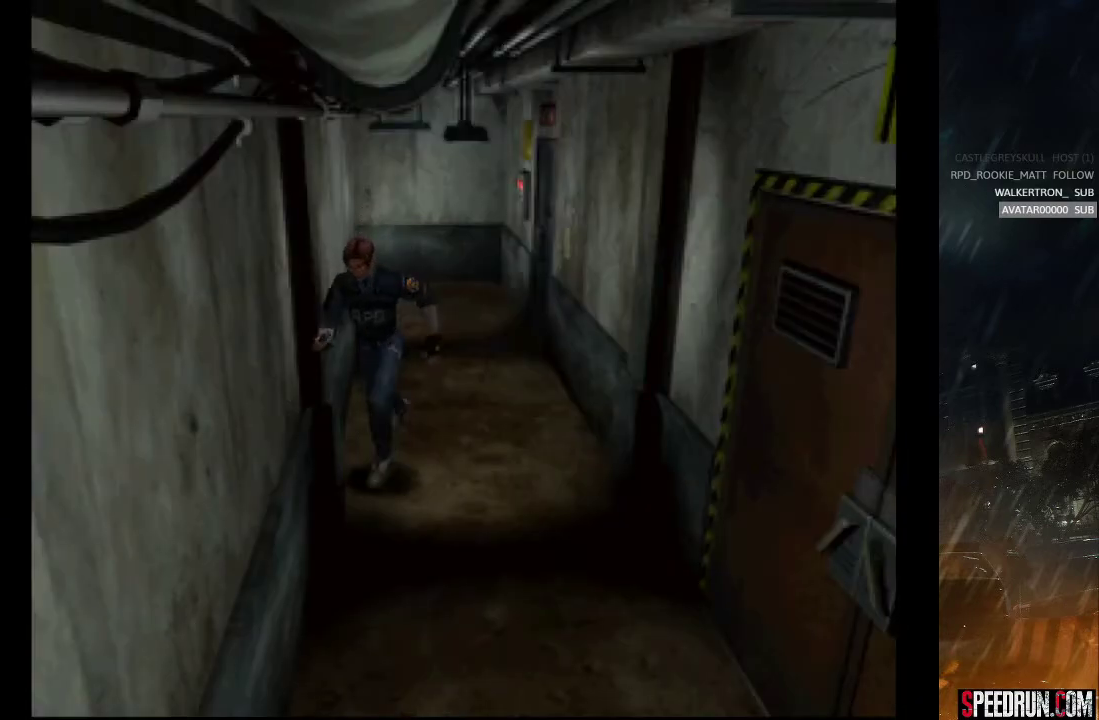
{"buttons": ["SQUARE", "DPAD_UP", "DPAD_LEFT"], "right_stick": "center", "events": [[67, "DPAD_LEFT", "down"]]}
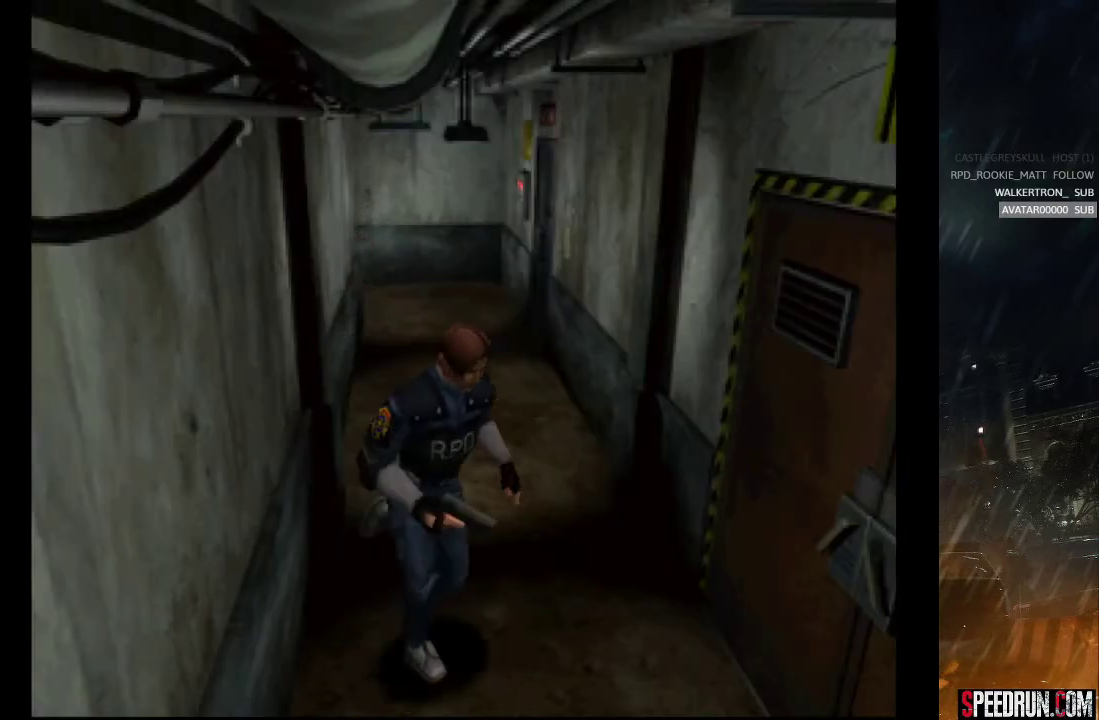
{"buttons": ["SQUARE", "DPAD_UP", "DPAD_RIGHT"], "right_stick": "center", "events": [[283, "DPAD_LEFT", "up"], [317, "DPAD_RIGHT", "down"]]}
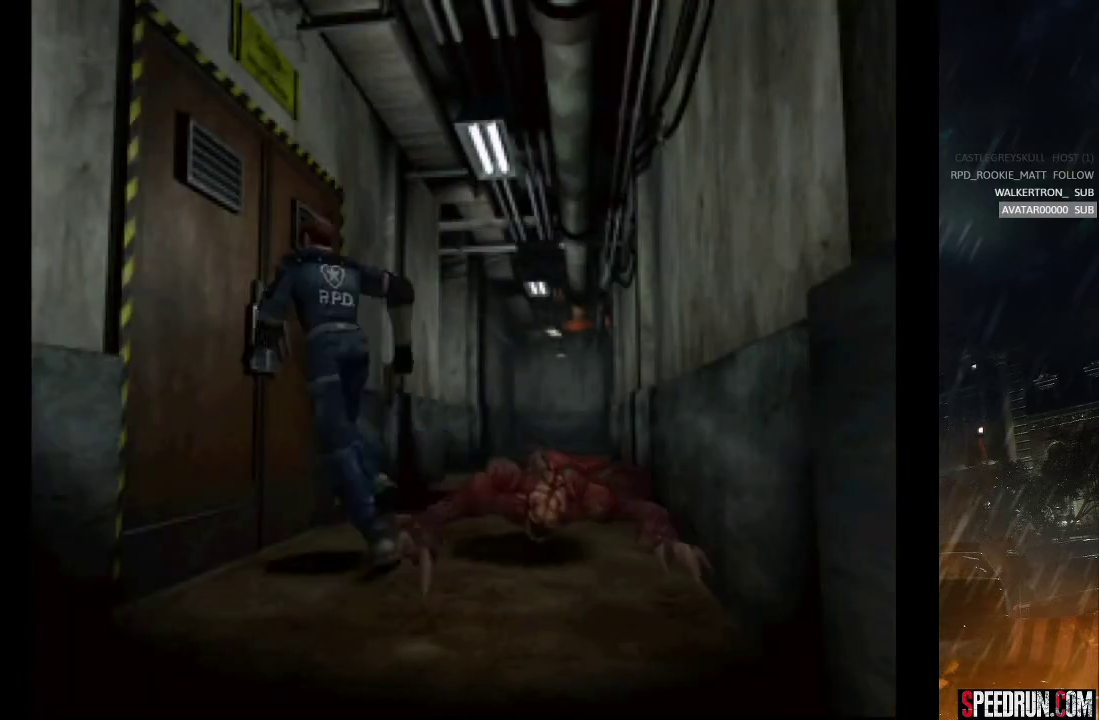
{"buttons": ["SQUARE", "DPAD_UP"], "right_stick": "center", "events": [[367, "DPAD_RIGHT", "up"]]}
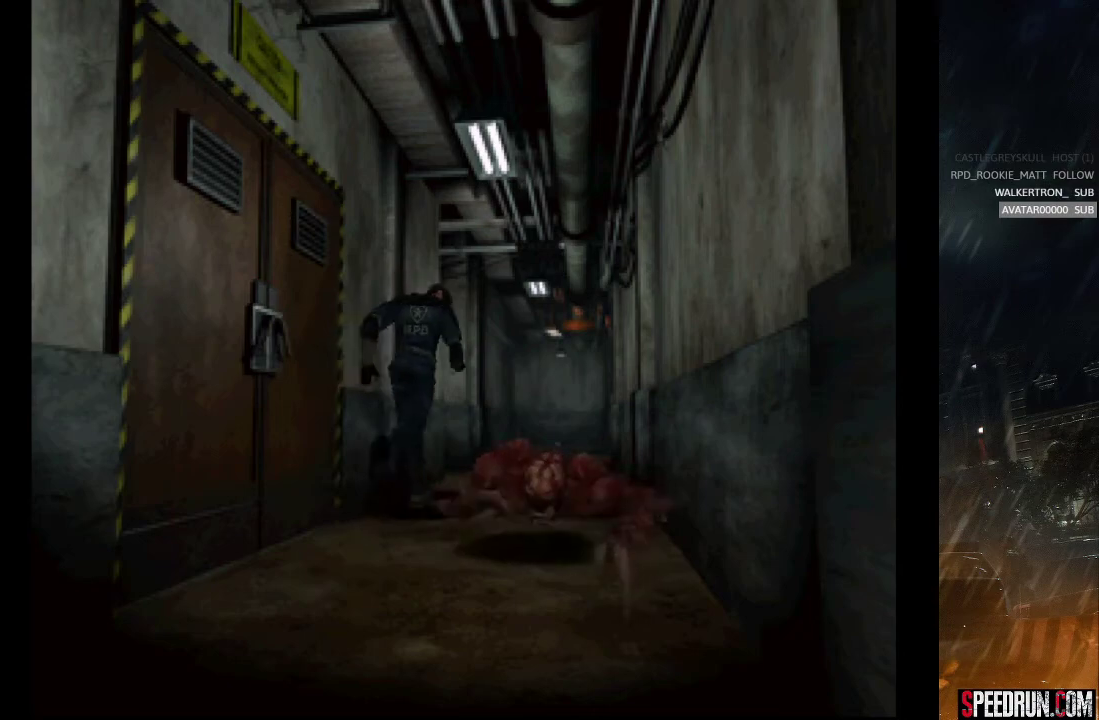
{"buttons": ["SQUARE", "DPAD_UP"], "right_stick": "center", "events": []}
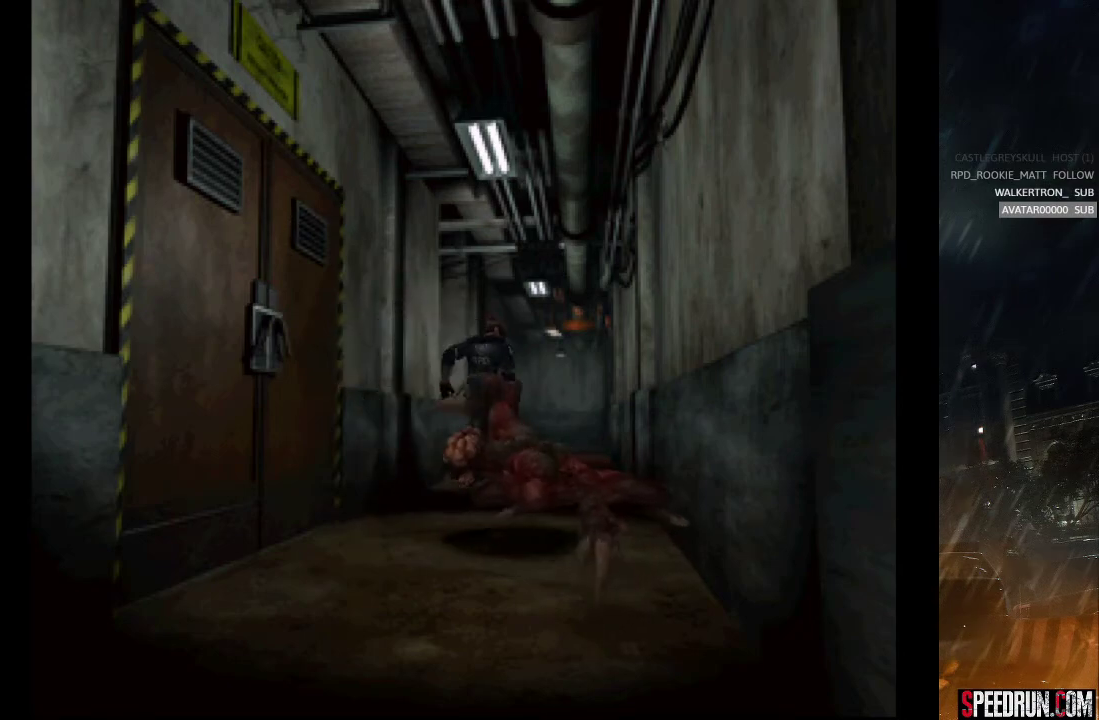
{"buttons": ["SQUARE", "DPAD_UP", "DPAD_LEFT"], "right_stick": "center", "events": [[167, "DPAD_LEFT", "down"]]}
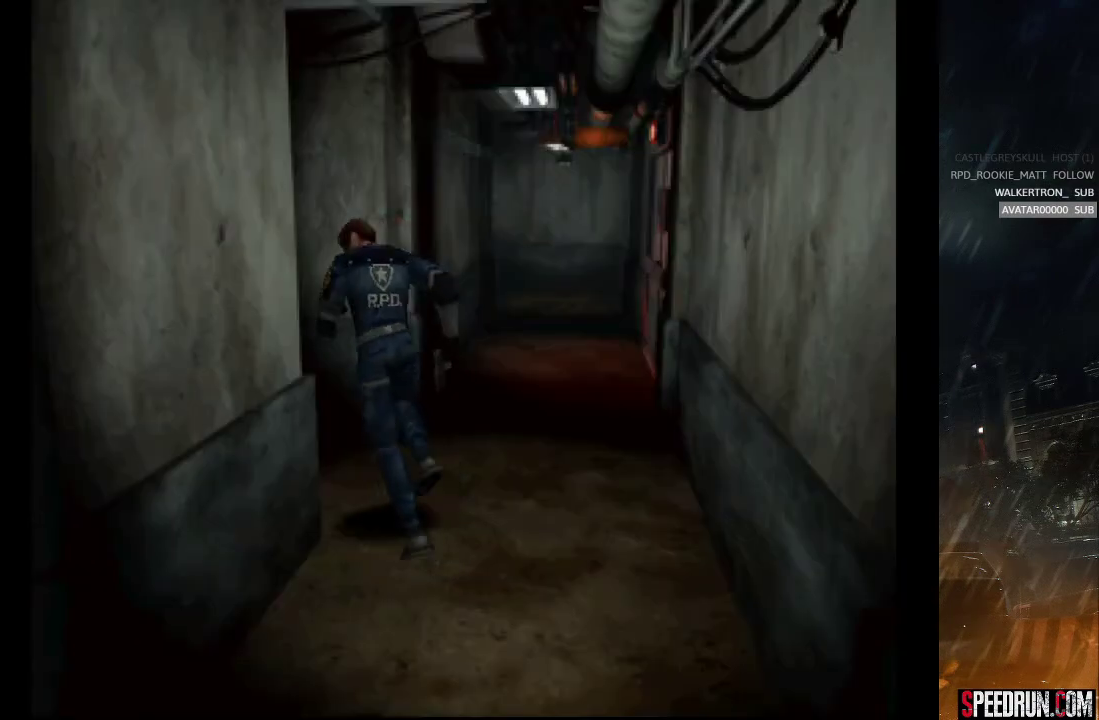
{"buttons": ["SQUARE", "DPAD_UP"], "right_stick": "center", "events": [[367, "DPAD_LEFT", "up"]]}
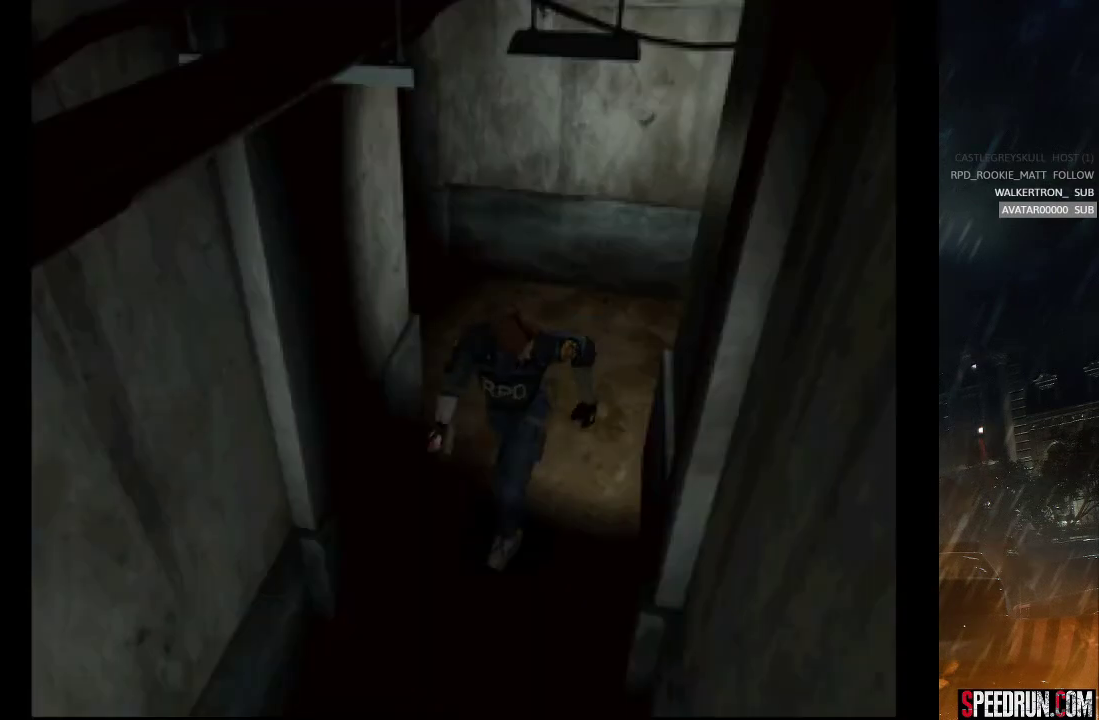
{"buttons": ["SQUARE", "DPAD_UP"], "right_stick": "center", "events": []}
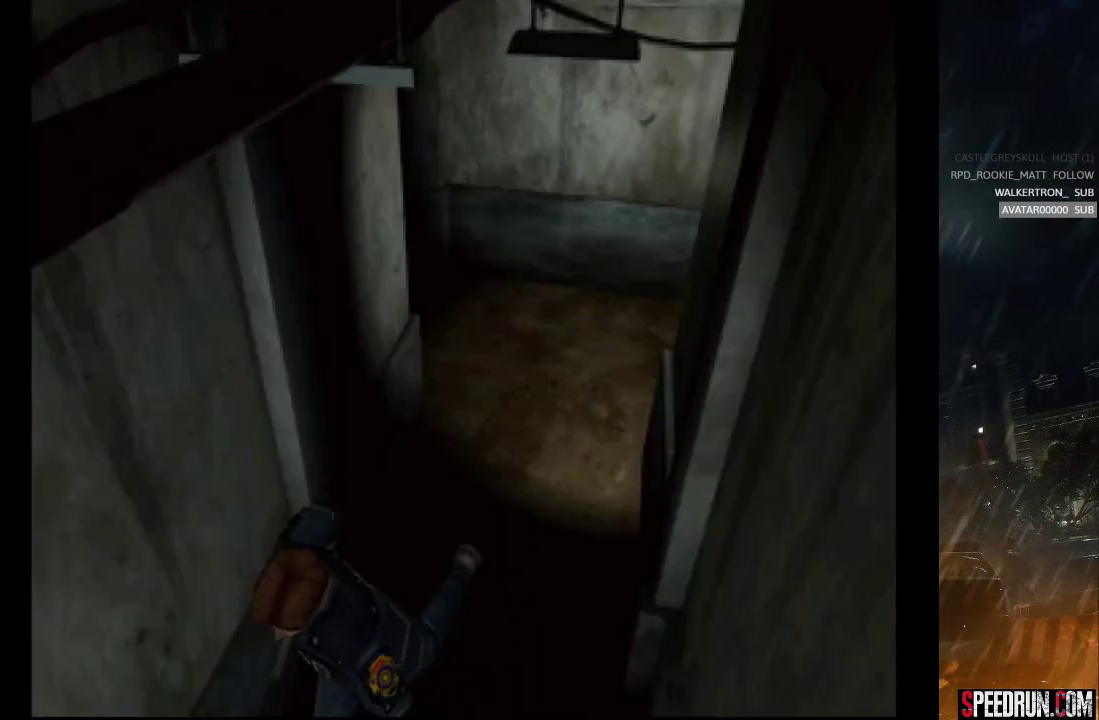
{"buttons": ["SQUARE", "DPAD_UP"], "right_stick": "center", "events": []}
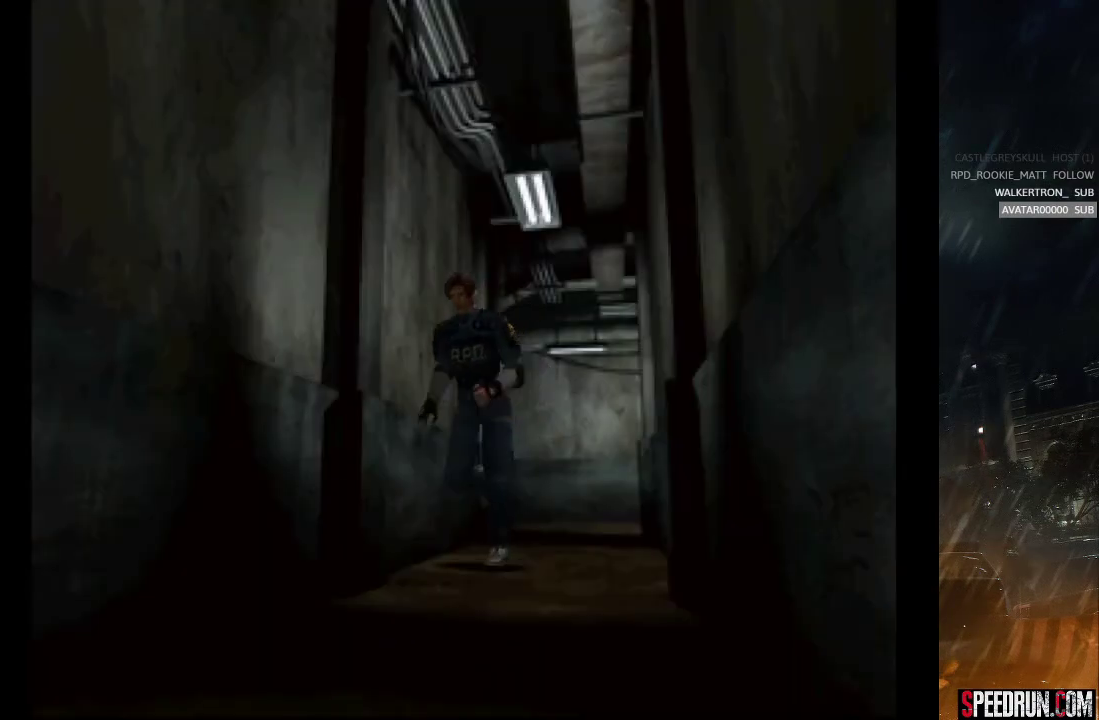
{"buttons": ["SQUARE", "DPAD_UP"], "right_stick": "center", "events": []}
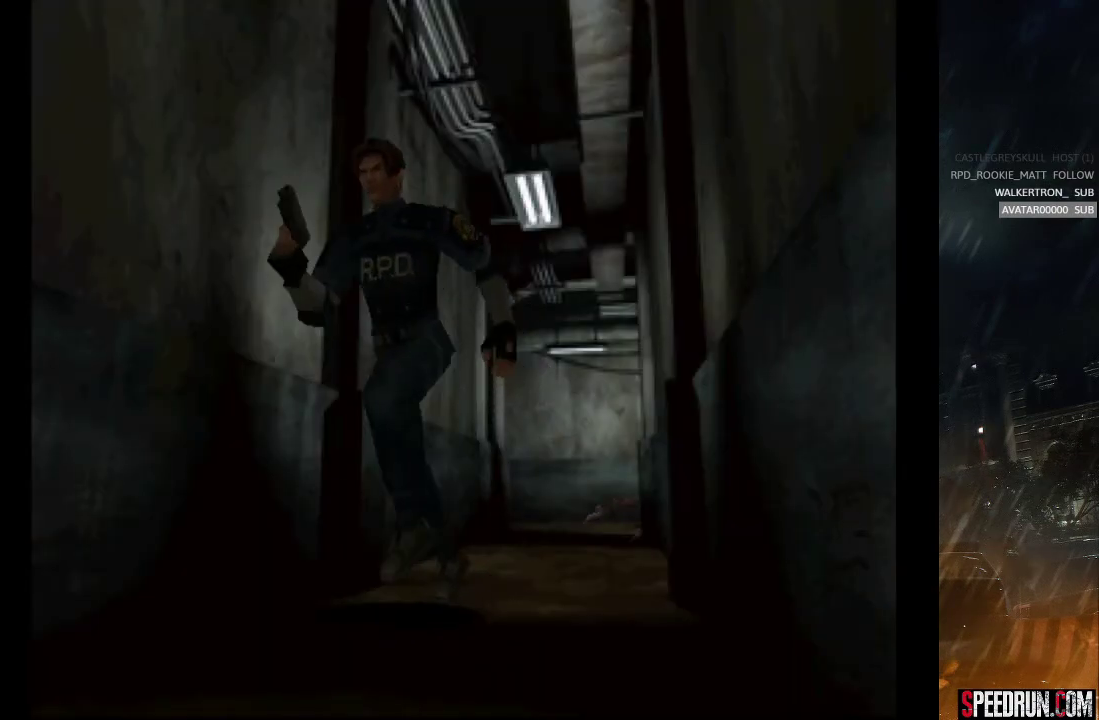
{"buttons": ["SQUARE", "DPAD_UP"], "right_stick": "center", "events": []}
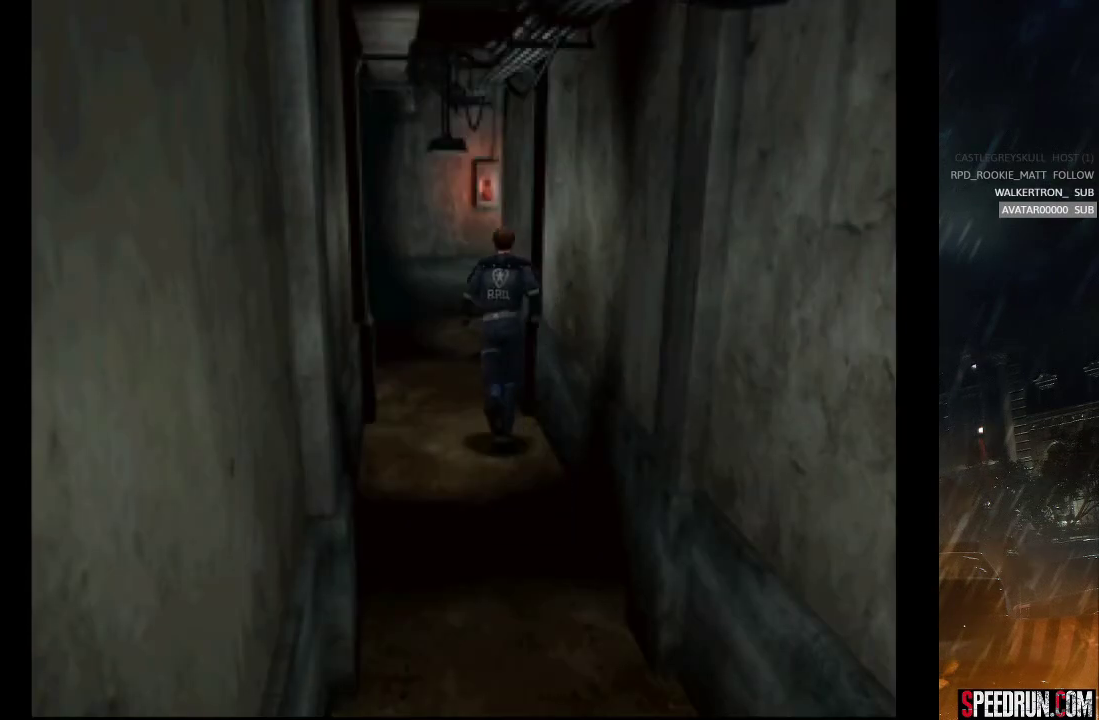
{"buttons": ["SQUARE", "DPAD_UP"], "right_stick": "center", "events": []}
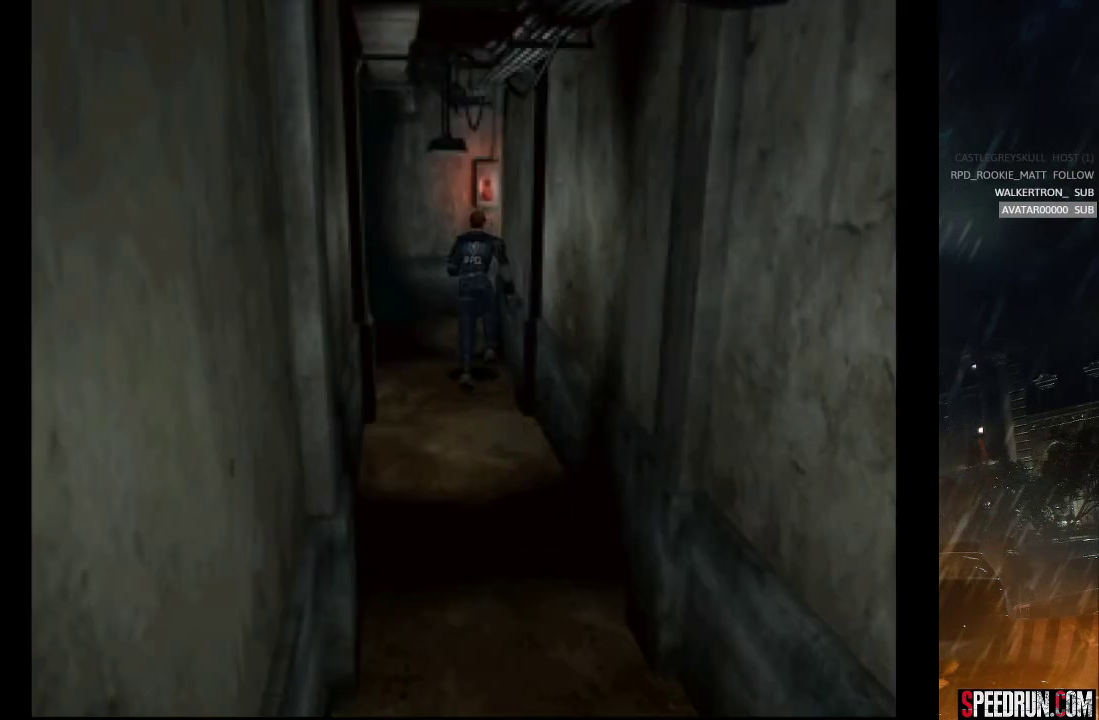
{"buttons": ["SQUARE", "DPAD_UP", "DPAD_RIGHT"], "right_stick": "center", "events": [[217, "DPAD_RIGHT", "down"]]}
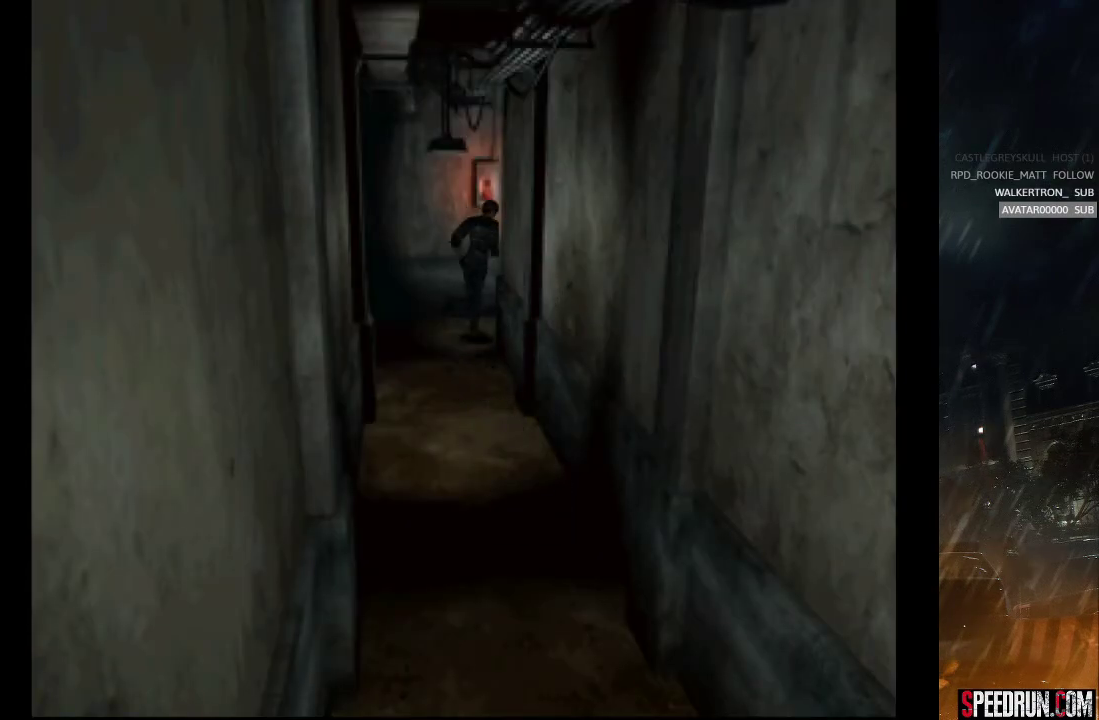
{"buttons": ["CROSS", "SQUARE", "DPAD_UP"], "right_stick": "center", "events": [[367, "DPAD_RIGHT", "up"], [500, "CROSS", "down"]]}
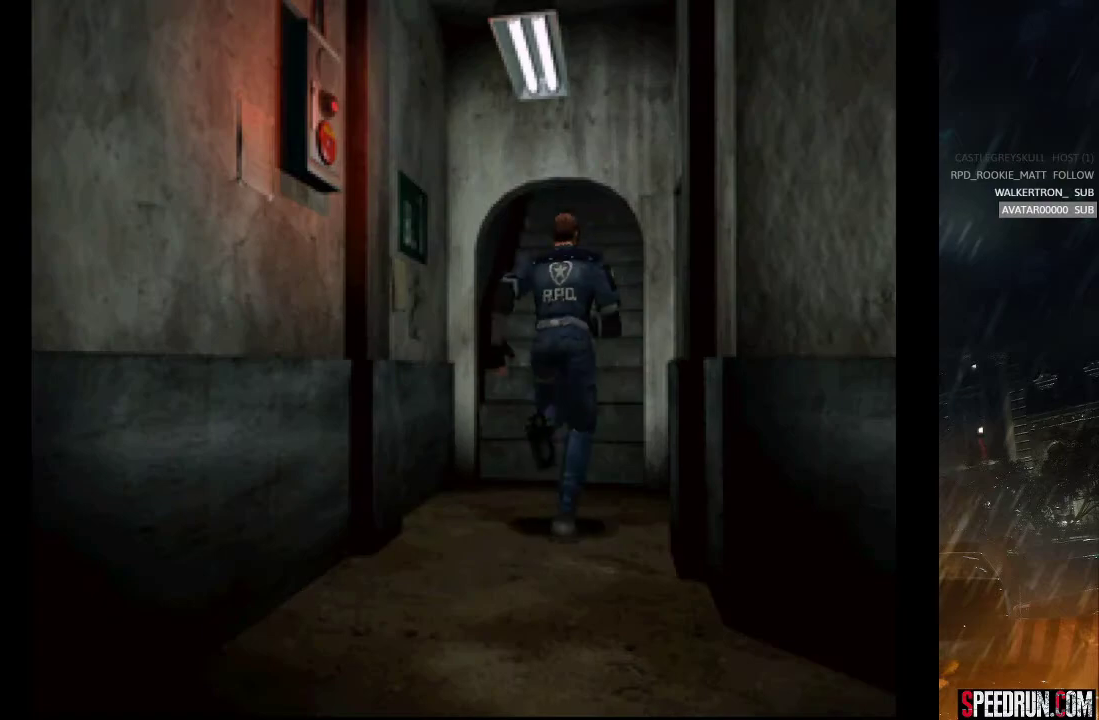
{"buttons": ["CROSS", "SQUARE", "DPAD_UP"], "right_stick": "center", "events": [[117, "CROSS", "up"], [200, "CROSS", "down"], [300, "CROSS", "up"], [350, "CROSS", "down"], [433, "CROSS", "up"], [500, "CROSS", "down"]]}